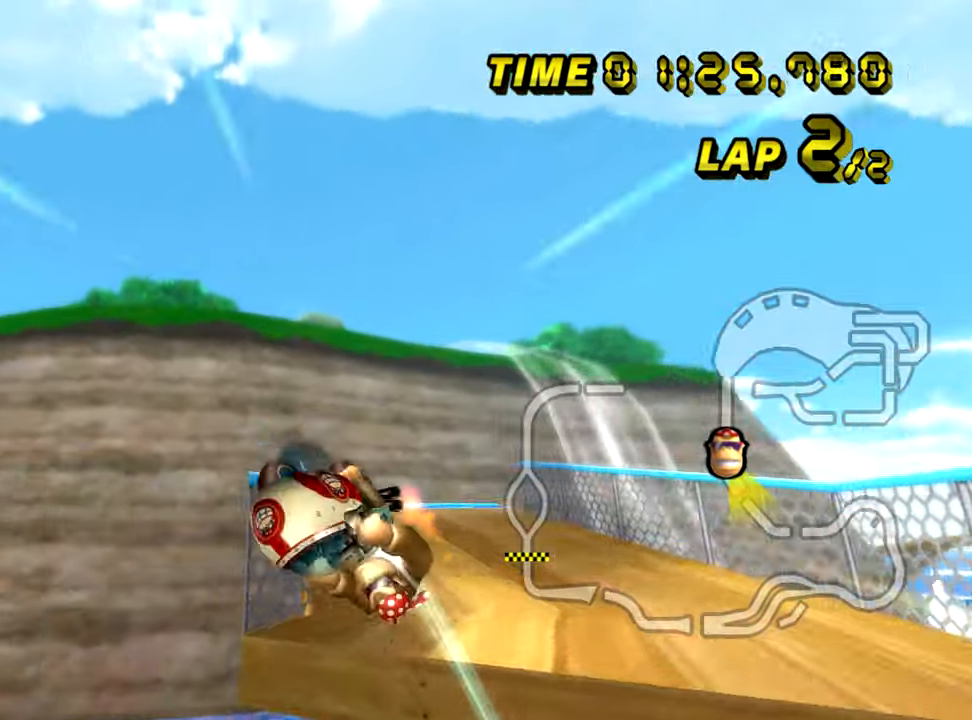
Gameplay with a controller (Nintendo layout); each line is a JSON object with the inputs held at the frame after it. "events" lists button and stick changes between this image and that frame as [ms after this image, input, new state], when the widget could be followed in between. Not read: B L3 R3 X Y Z.
{"buttons": ["A"], "left_stick": "up", "events": [[17, "left_stick", "up"], [150, "R1", "up"]]}
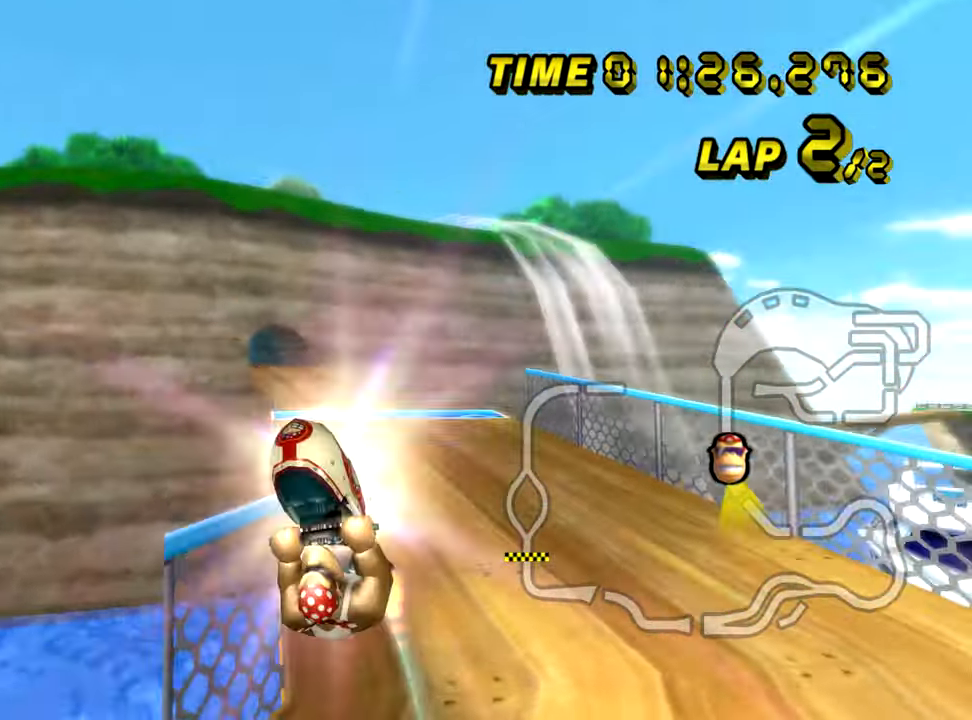
{"buttons": ["A"], "left_stick": "up", "events": []}
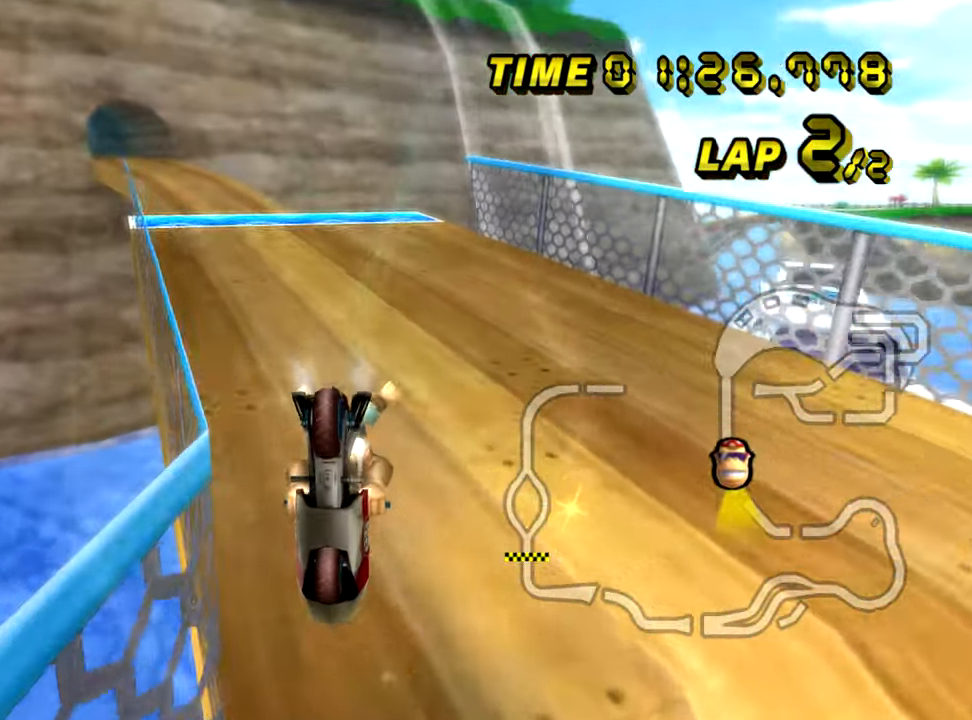
{"buttons": ["A"], "left_stick": "left", "events": [[284, "left_stick", "up-left"], [417, "left_stick", "left"]]}
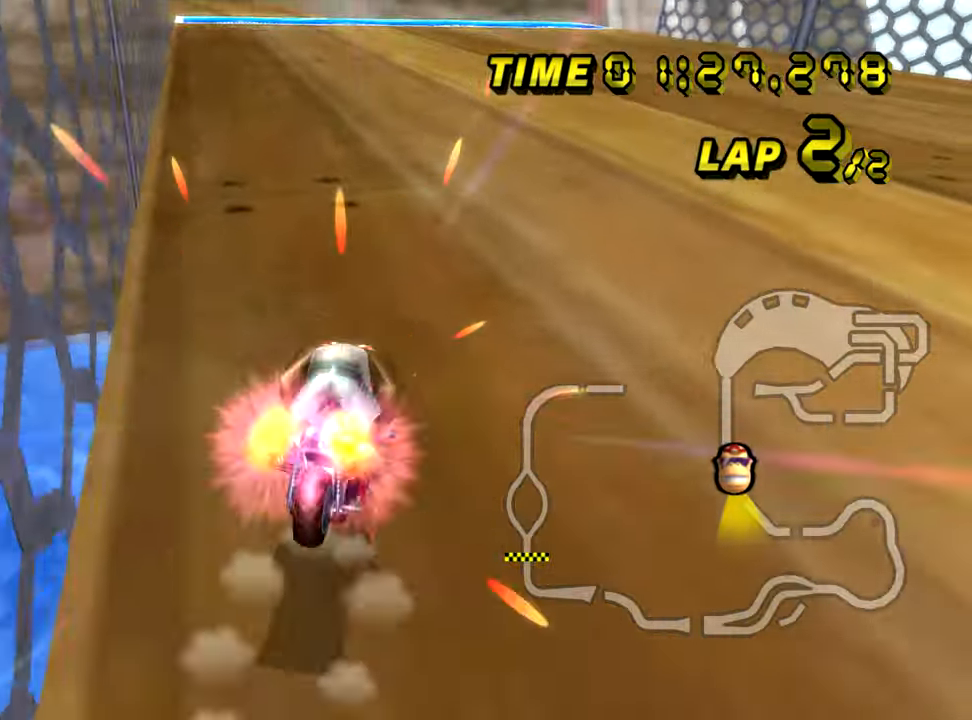
{"buttons": ["A"], "left_stick": "center", "events": [[367, "left_stick", "center"]]}
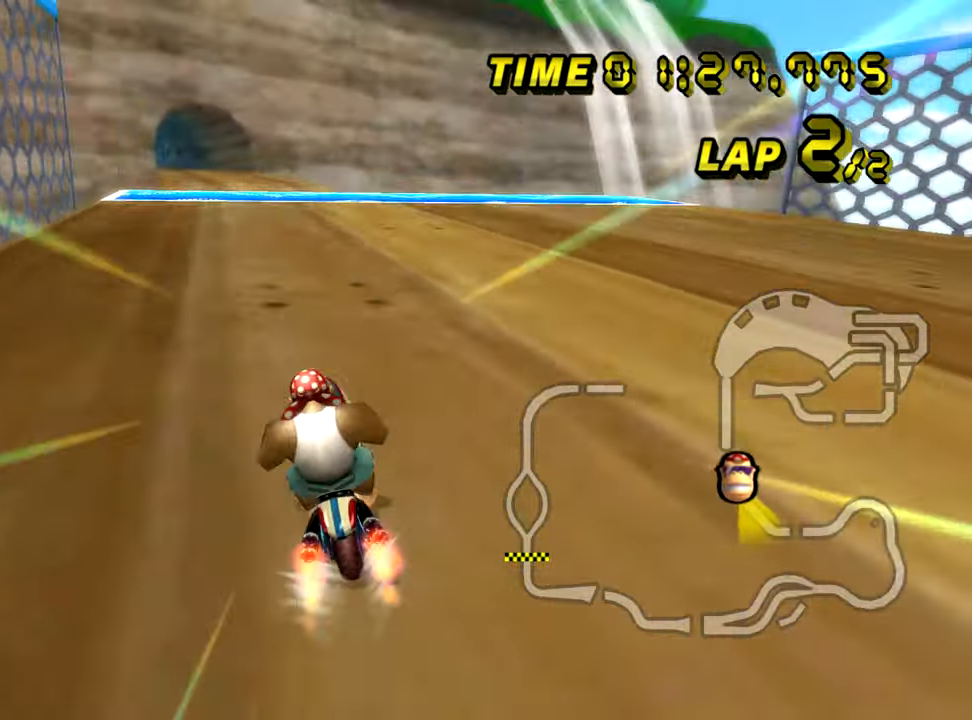
{"buttons": ["A"], "left_stick": "left", "events": [[200, "left_stick", "right"], [334, "left_stick", "center"], [500, "left_stick", "left"]]}
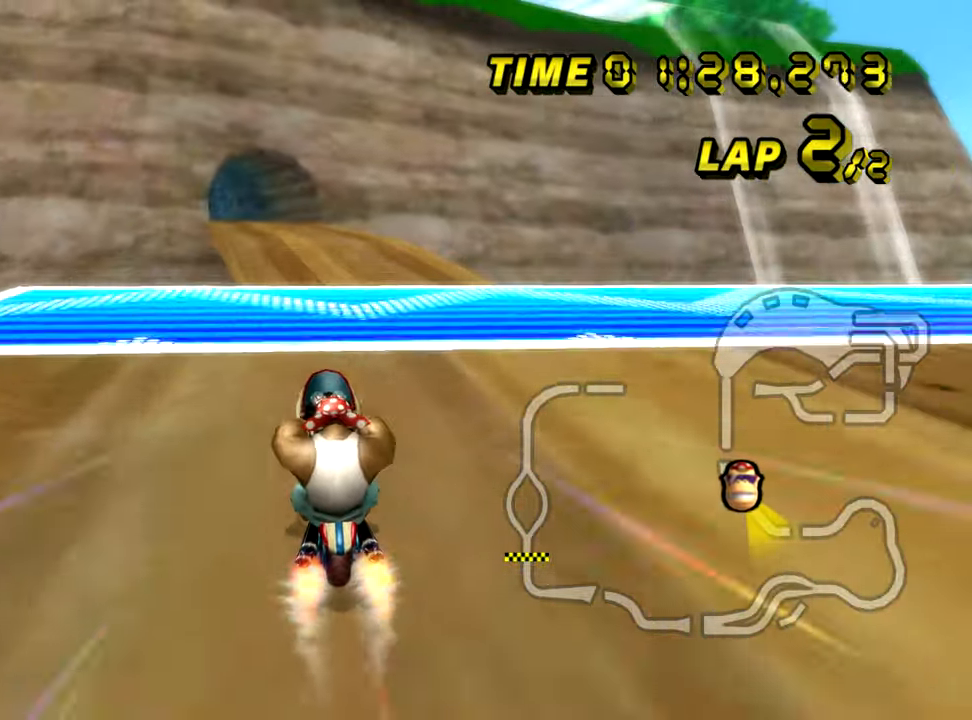
{"buttons": ["A"], "left_stick": "center", "events": [[351, "left_stick", "center"]]}
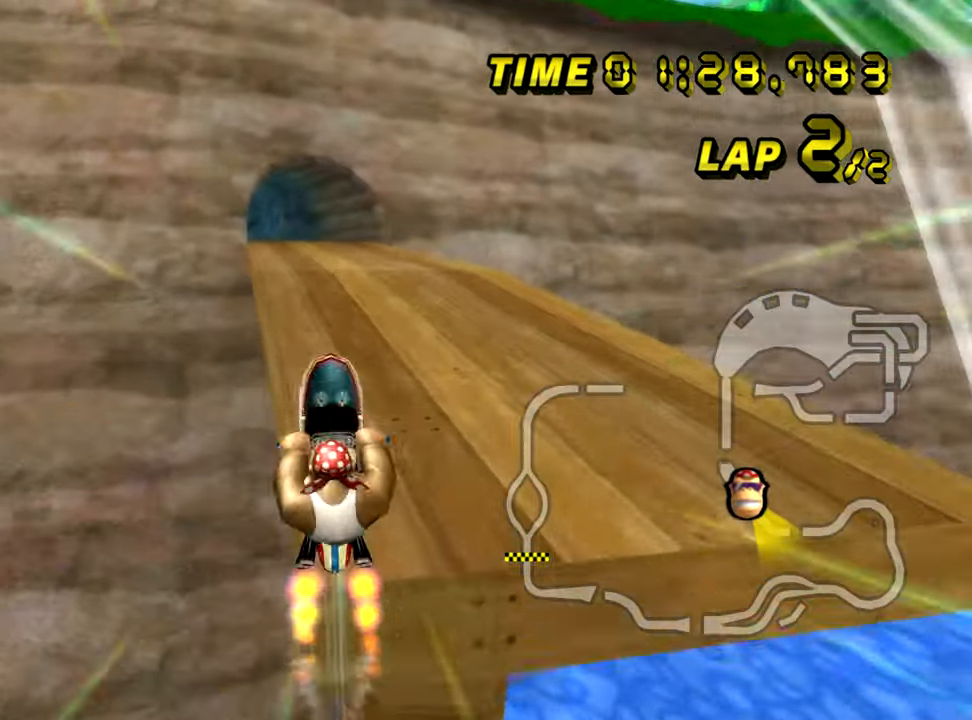
{"buttons": ["A"], "left_stick": "up", "events": [[200, "left_stick", "up"]]}
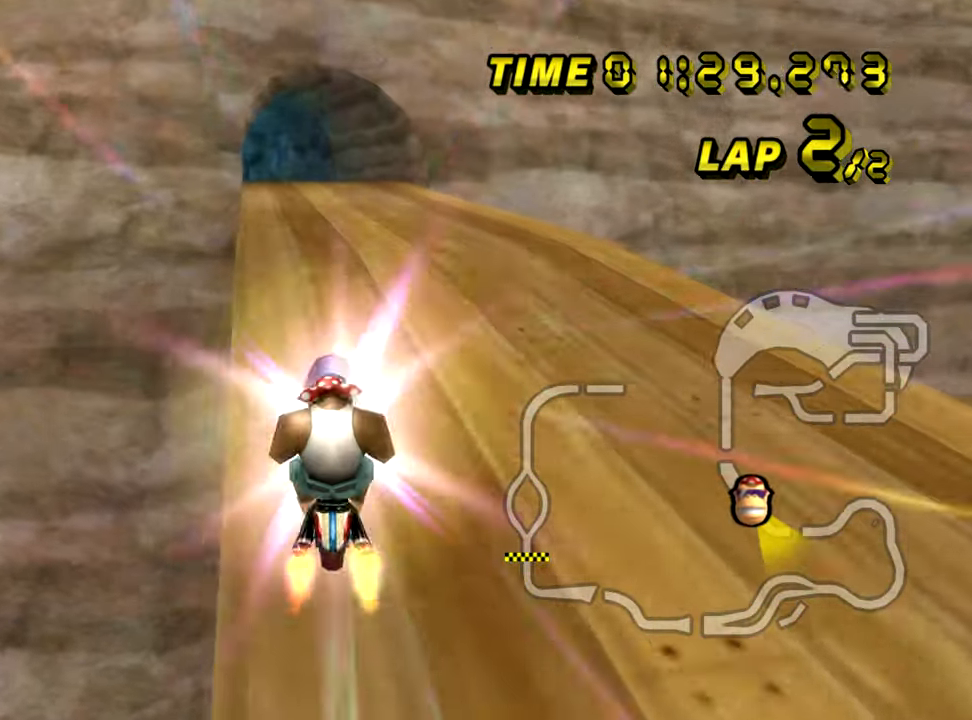
{"buttons": ["A"], "left_stick": "center", "events": [[184, "left_stick", "up-left"], [468, "left_stick", "center"]]}
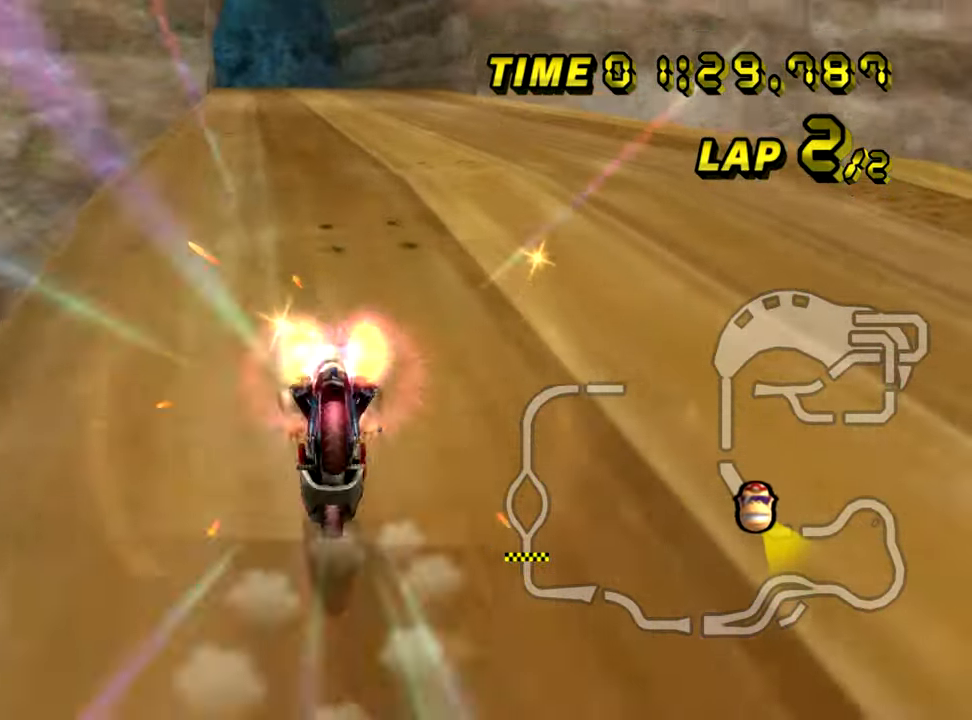
{"buttons": ["A"], "left_stick": "center", "events": []}
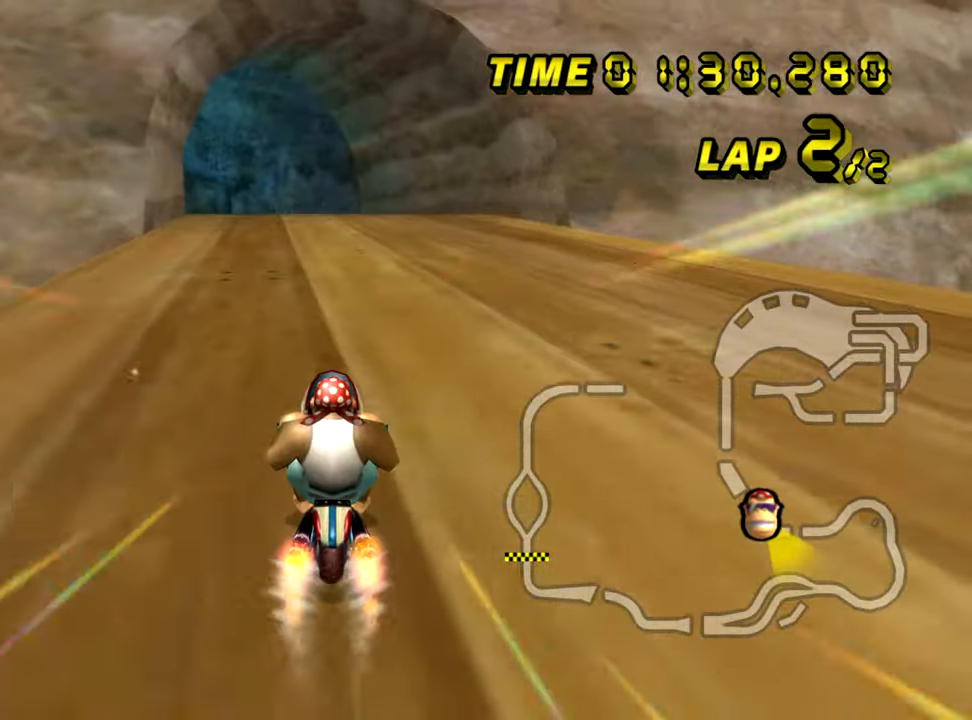
{"buttons": ["A", "R1"], "left_stick": "left", "events": [[117, "R1", "down"], [284, "left_stick", "left"]]}
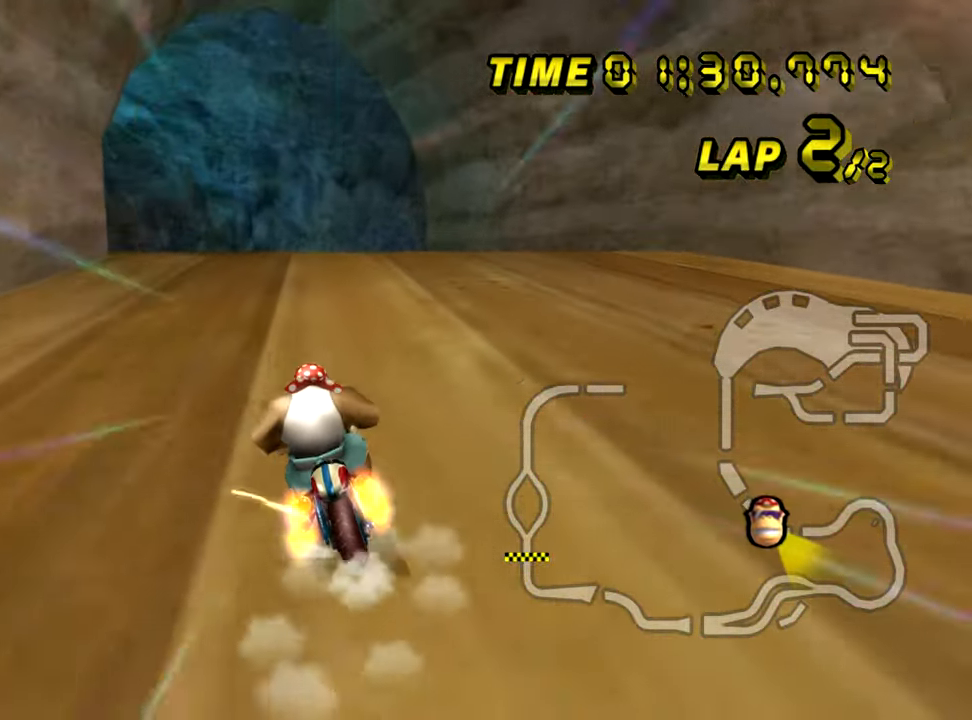
{"buttons": ["A", "R1"], "left_stick": "left", "events": []}
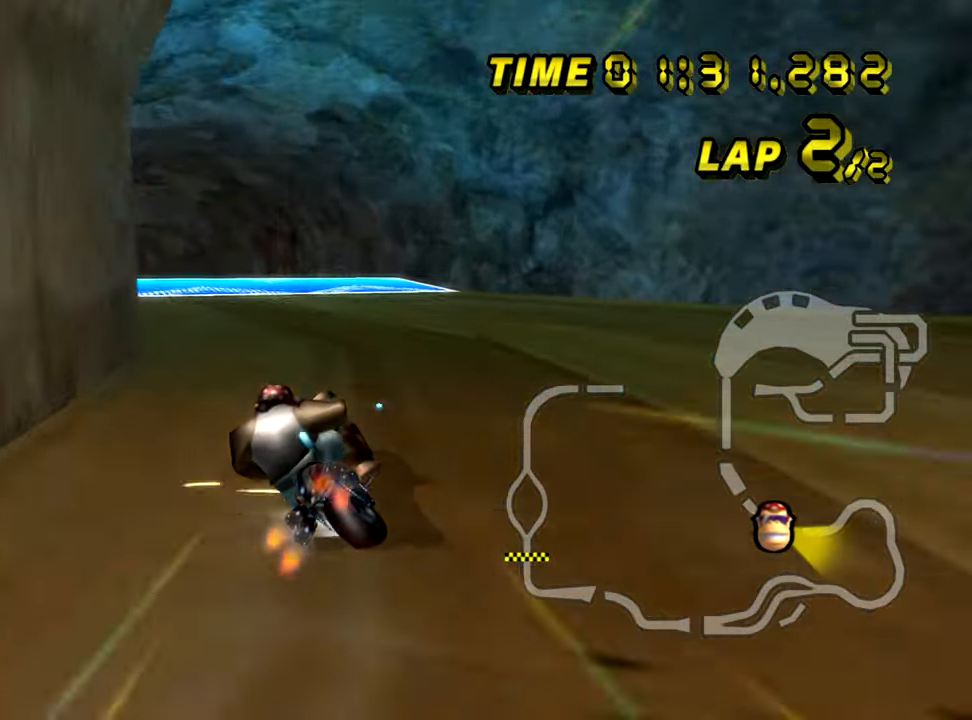
{"buttons": ["A", "R1"], "left_stick": "right", "events": [[167, "left_stick", "right"], [401, "left_stick", "left"], [501, "left_stick", "right"]]}
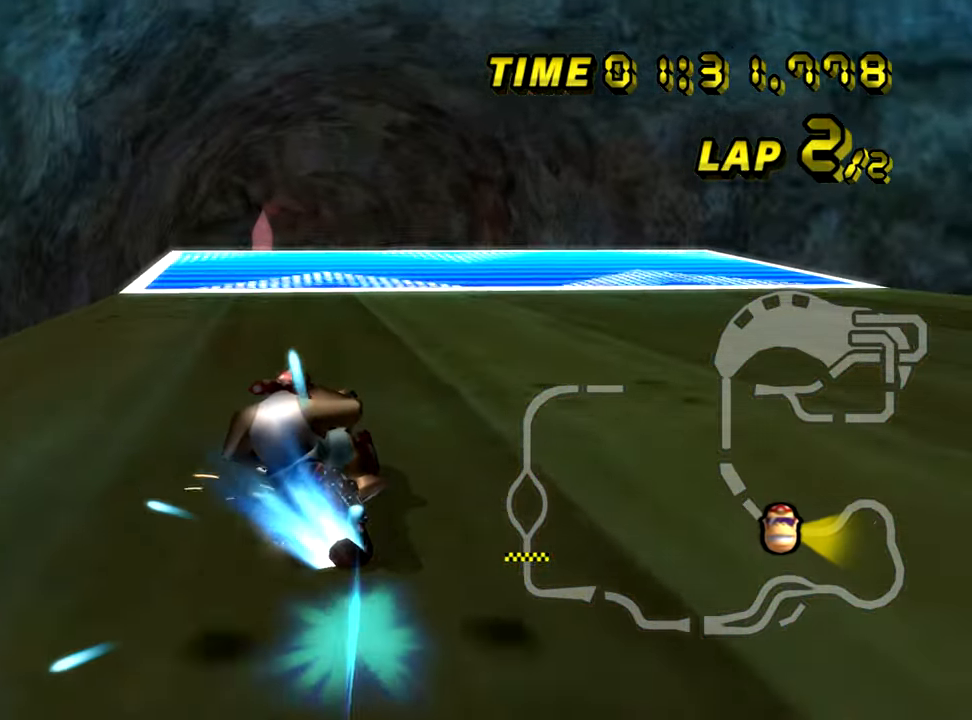
{"buttons": ["A"], "left_stick": "center", "events": [[100, "R1", "up"], [133, "left_stick", "center"], [167, "DPAD_LEFT", "down"], [200, "DPAD_LEFT", "up"], [217, "DPAD_LEFT", "down"], [250, "DPAD_LEFT", "up"], [300, "left_stick", "right"], [500, "left_stick", "center"]]}
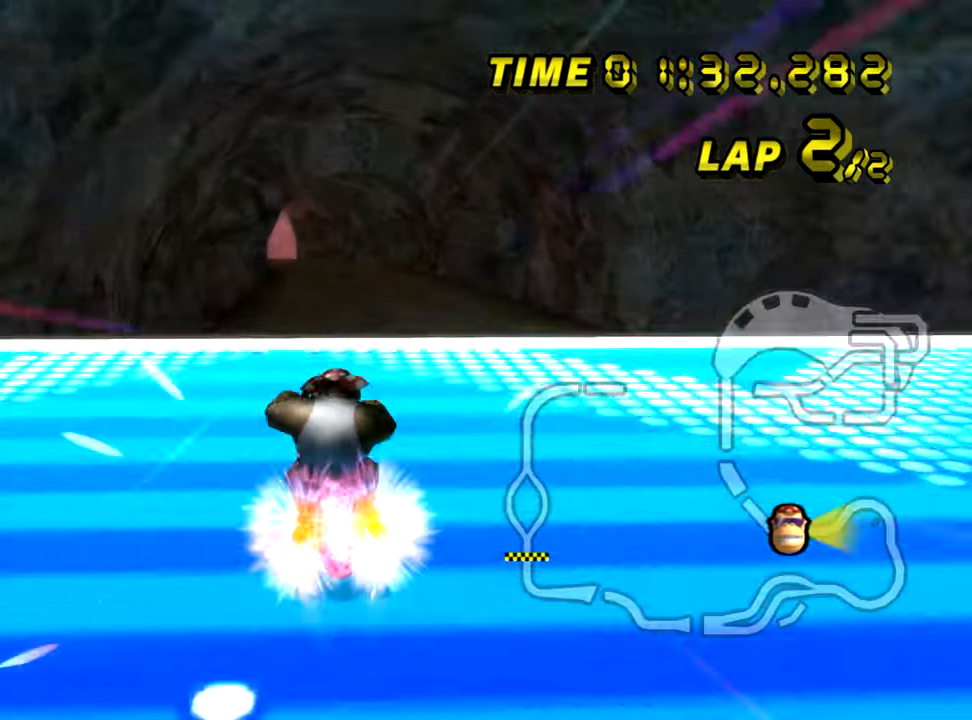
{"buttons": ["A"], "left_stick": "up", "events": [[501, "left_stick", "up"]]}
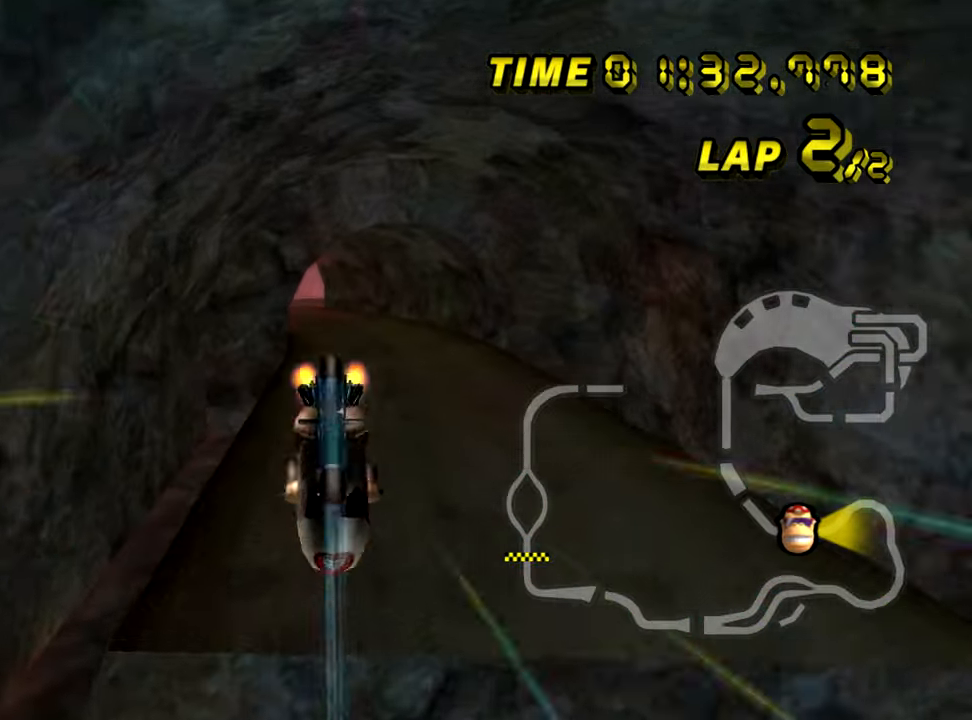
{"buttons": ["A"], "left_stick": "up", "events": []}
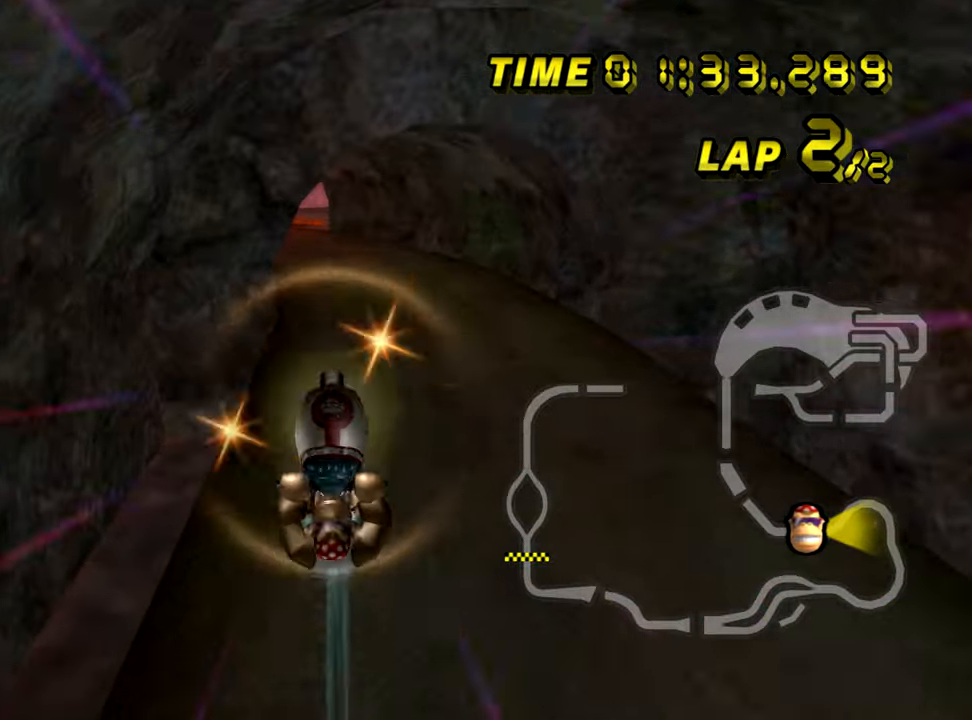
{"buttons": ["A"], "left_stick": "up-left", "events": [[434, "left_stick", "up-left"]]}
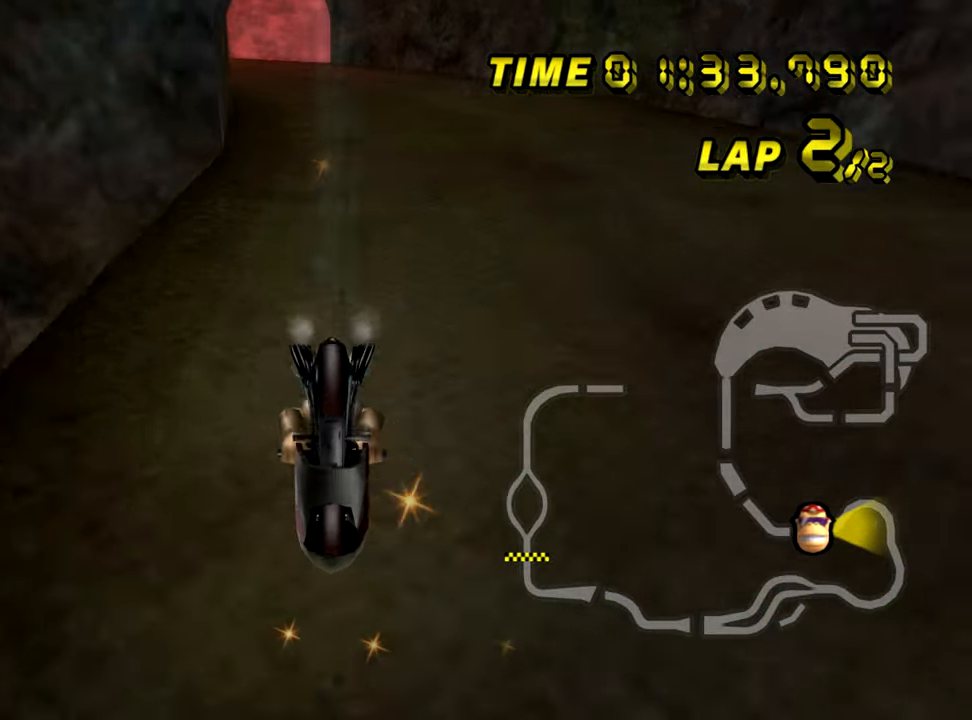
{"buttons": ["A"], "left_stick": "center", "events": [[50, "left_stick", "left"], [183, "left_stick", "center"]]}
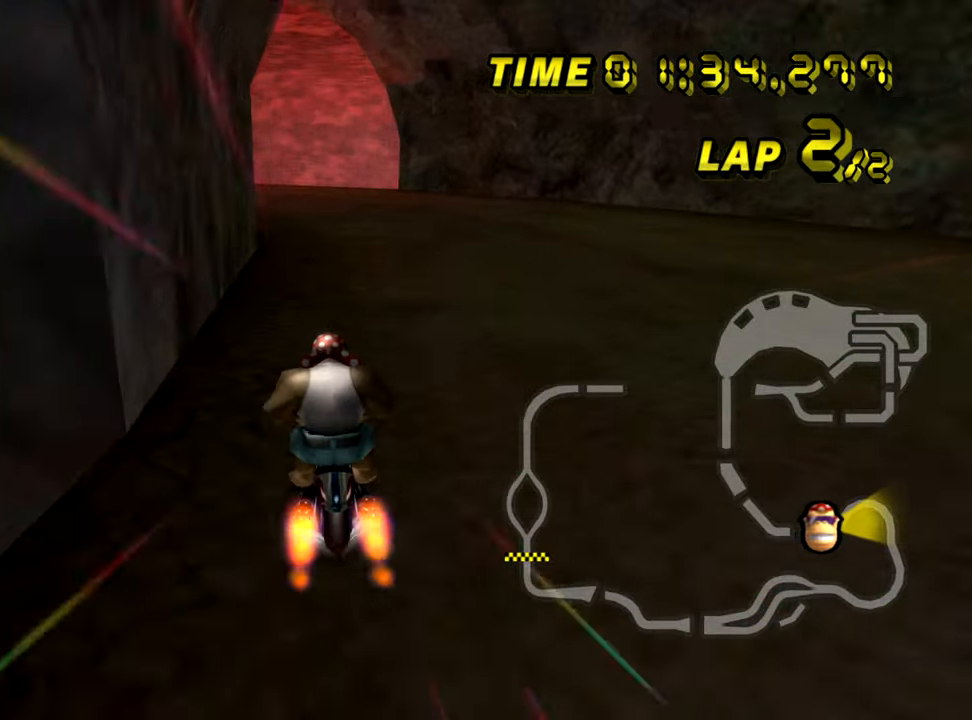
{"buttons": ["A"], "left_stick": "left", "events": [[167, "R1", "down"], [251, "left_stick", "left"], [484, "R1", "up"]]}
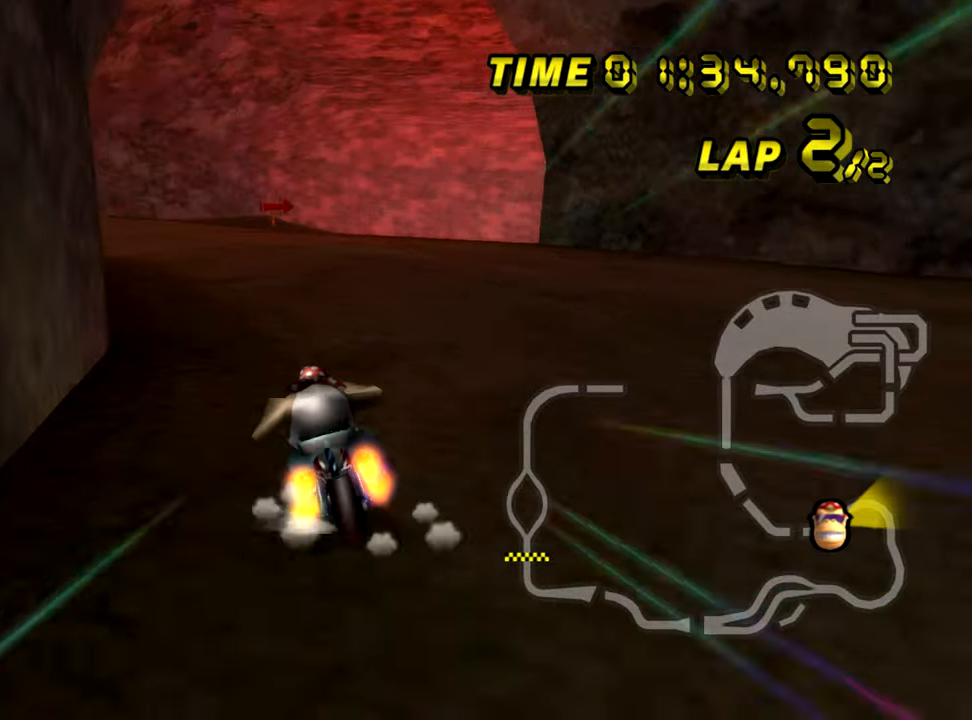
{"buttons": ["A"], "left_stick": "left", "events": [[50, "left_stick", "center"], [434, "left_stick", "left"]]}
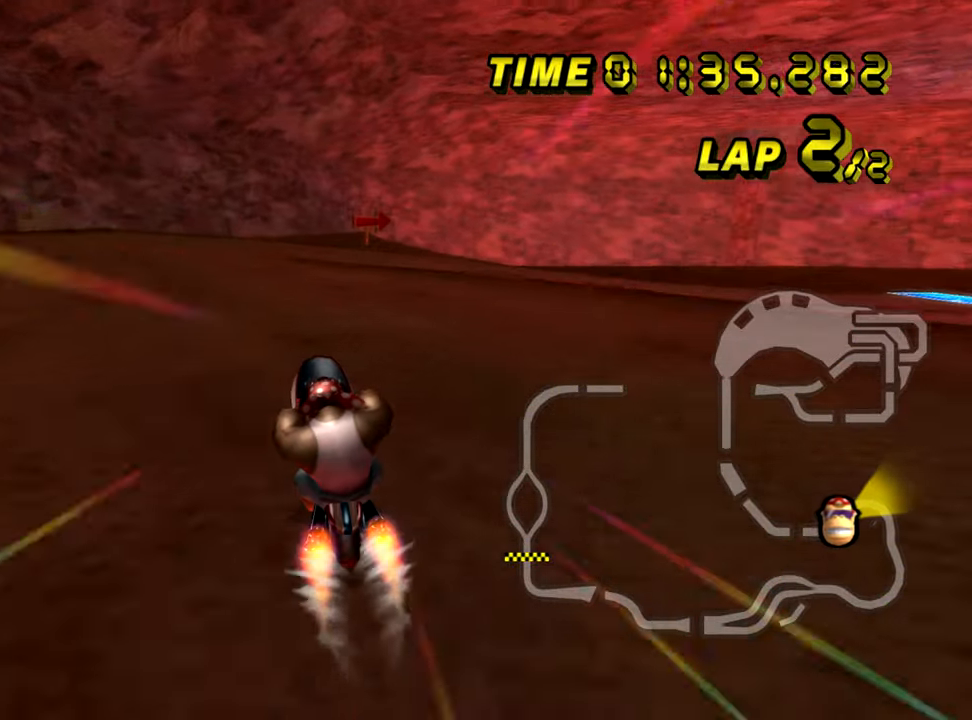
{"buttons": ["A"], "left_stick": "center", "events": [[67, "left_stick", "center"]]}
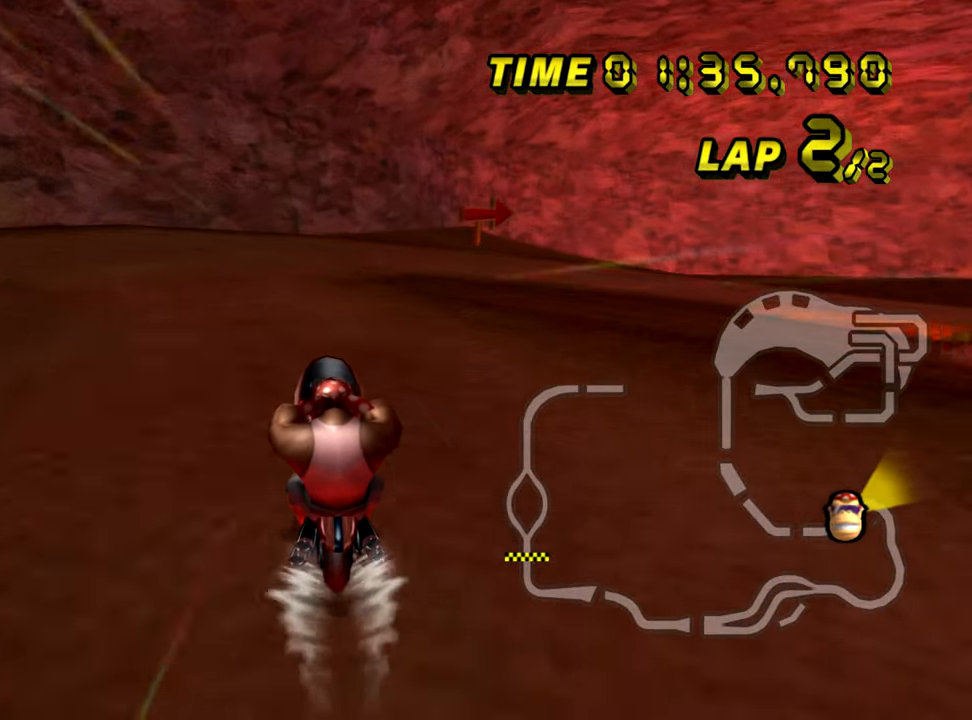
{"buttons": ["A", "R1"], "left_stick": "right", "events": [[167, "R1", "down"], [350, "left_stick", "right"]]}
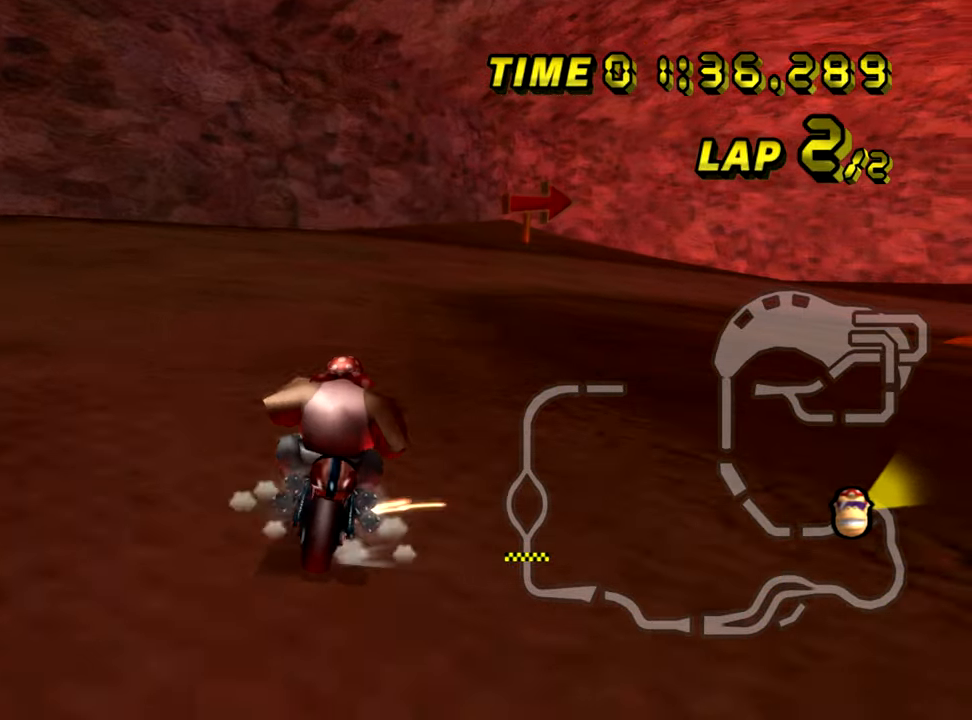
{"buttons": ["A", "R1"], "left_stick": "center", "events": [[134, "left_stick", "left"], [267, "left_stick", "center"]]}
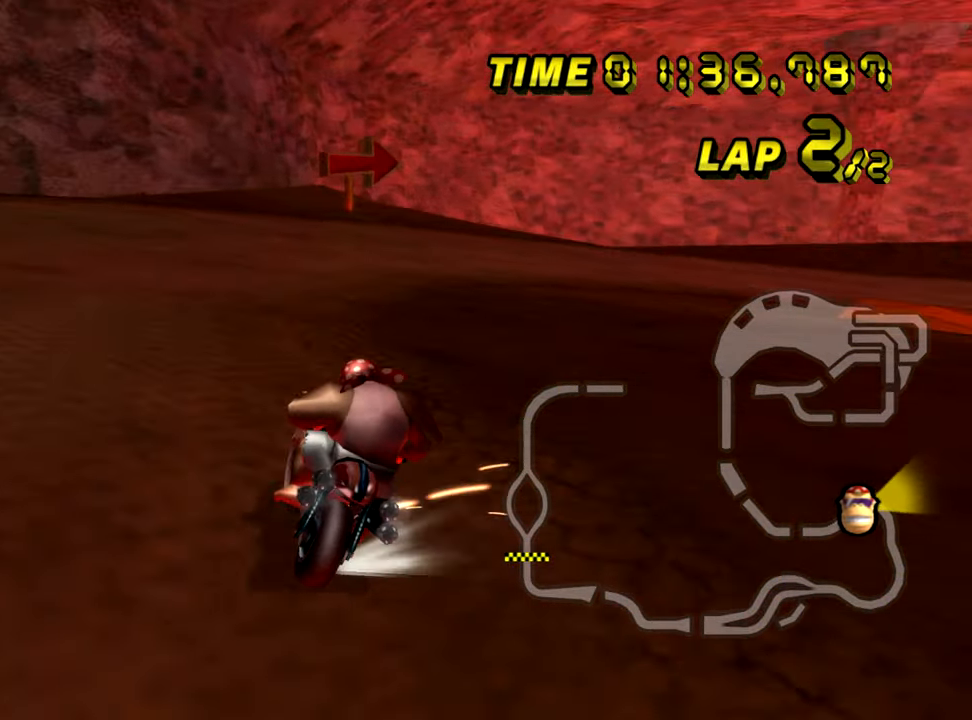
{"buttons": ["A", "R1"], "left_stick": "center", "events": [[17, "left_stick", "right"], [100, "left_stick", "center"], [334, "left_stick", "right"], [484, "left_stick", "center"]]}
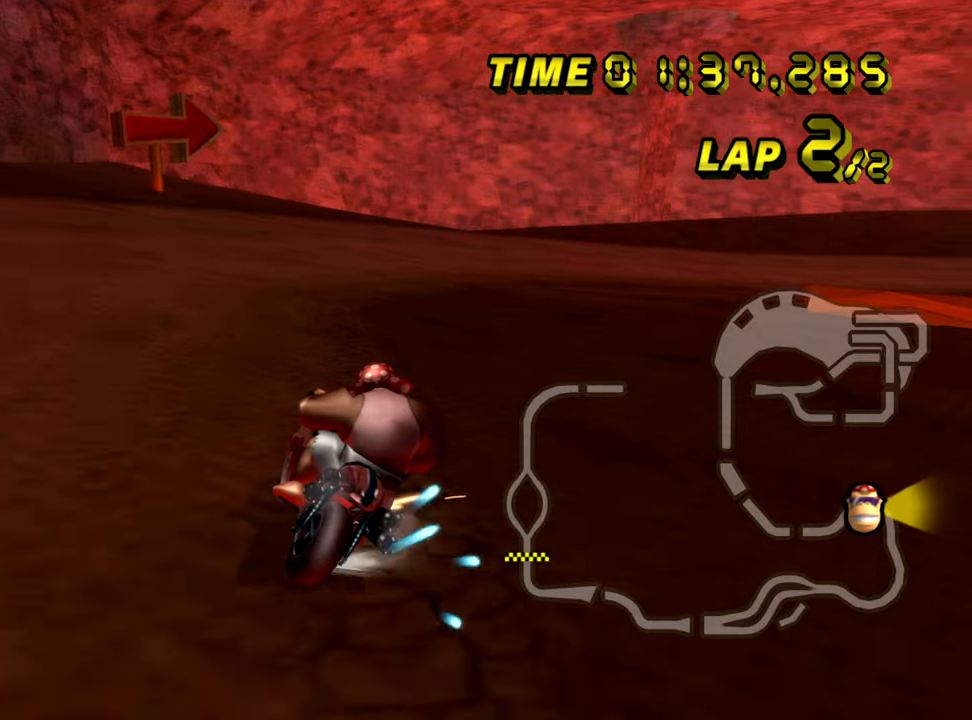
{"buttons": ["A", "R1"], "left_stick": "right", "events": [[401, "left_stick", "right"]]}
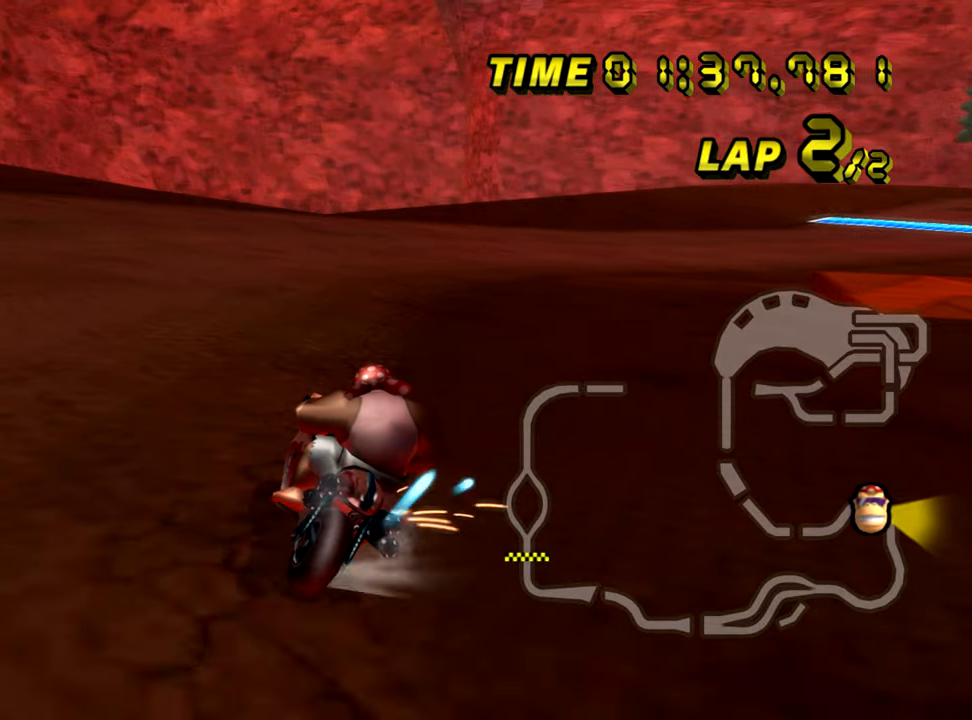
{"buttons": ["A", "R1"], "left_stick": "center", "events": [[217, "left_stick", "center"]]}
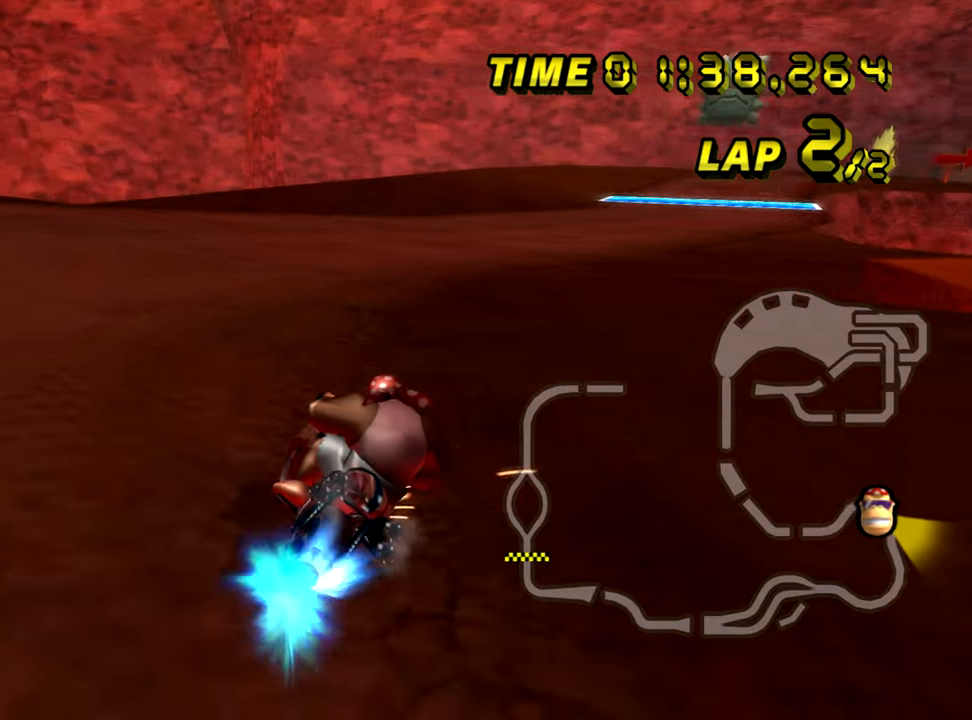
{"buttons": ["A"], "left_stick": "right", "events": [[167, "left_stick", "right"], [500, "R1", "up"]]}
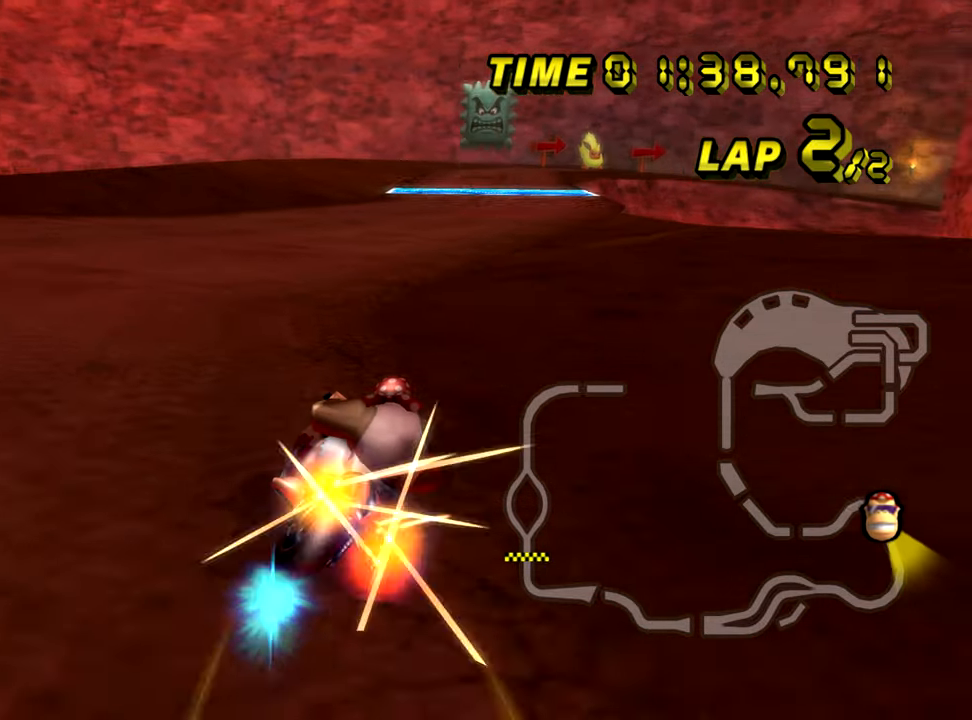
{"buttons": ["A"], "left_stick": "center", "events": [[34, "left_stick", "center"]]}
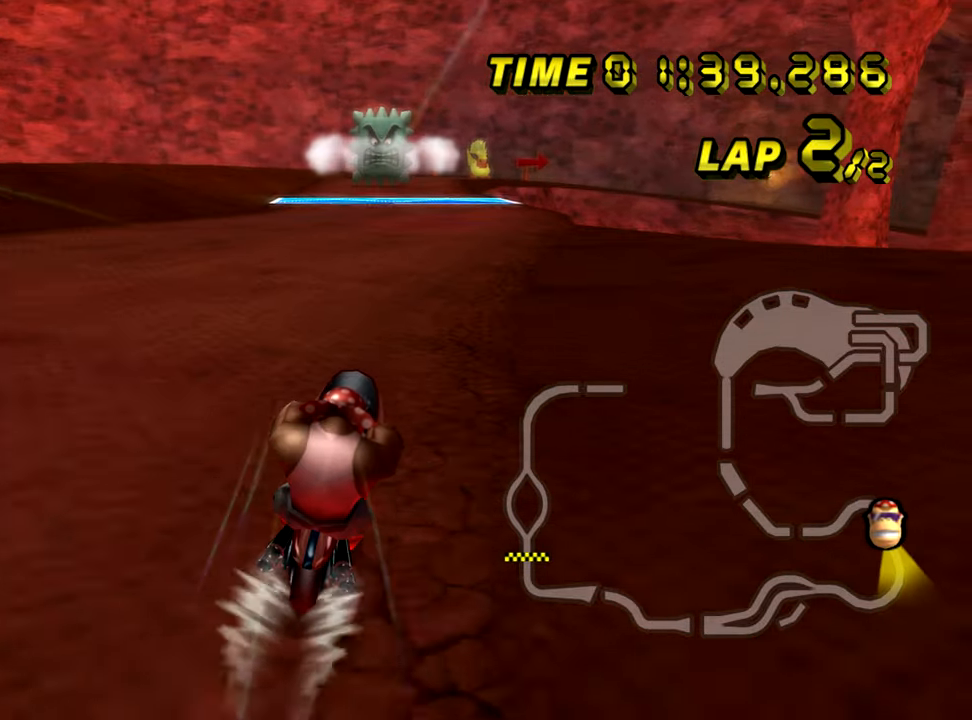
{"buttons": ["A"], "left_stick": "center", "events": []}
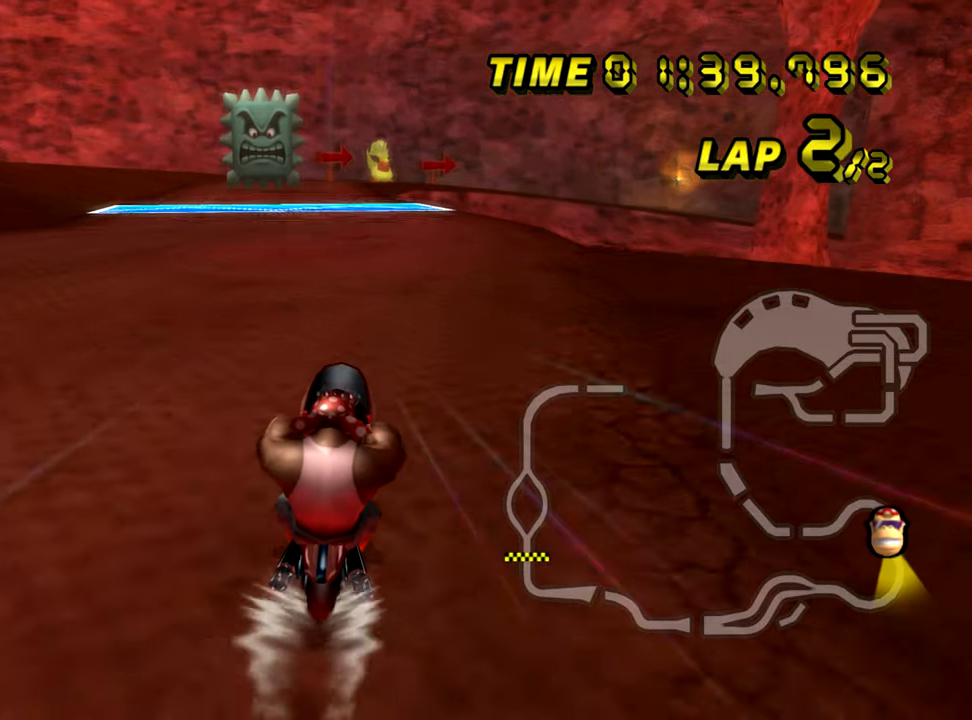
{"buttons": ["A"], "left_stick": "center", "events": []}